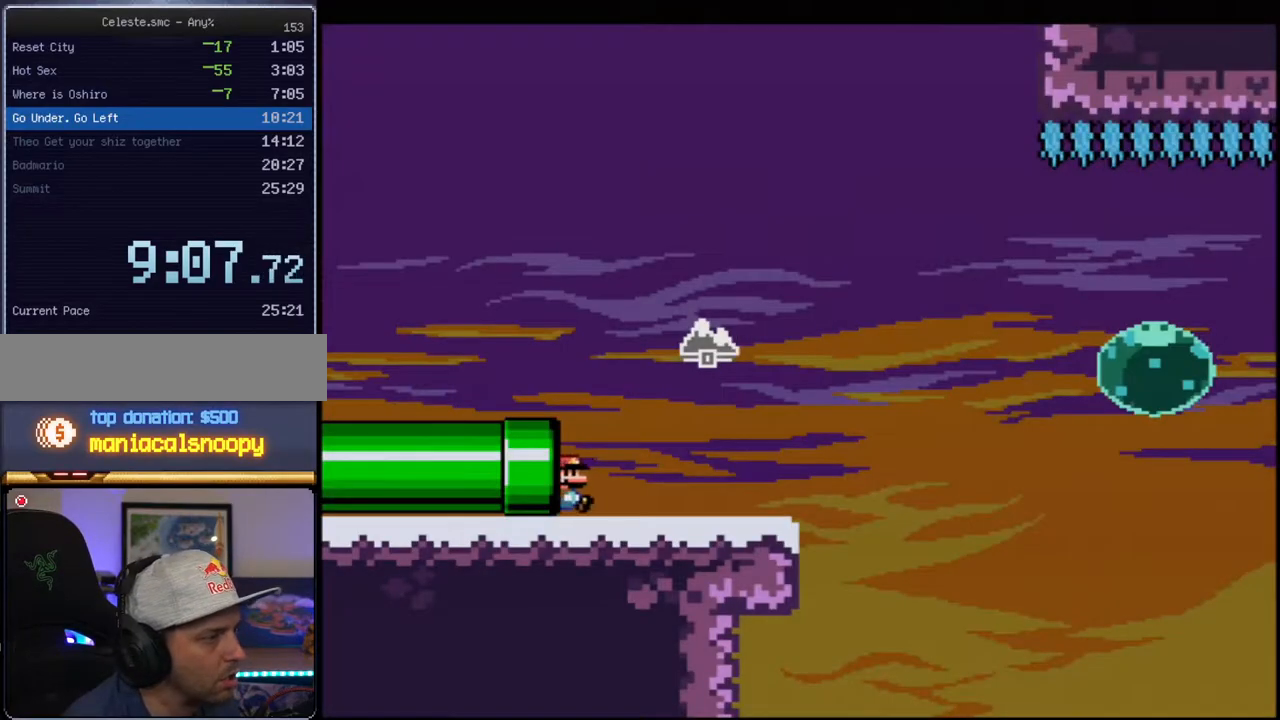
Gameplay with a controller (Nintendo layout); each line is a JSON object with the inputs held at the frame after it. "events" lists button and stick changes between this image and that frame as [ms after this image, input, new state], when the widget could be followed in between. Not read: L3 R3.
{"buttons": ["B", "Y"], "events": [[283, "R1", "down"], [400, "B", "down"], [450, "R1", "up"]]}
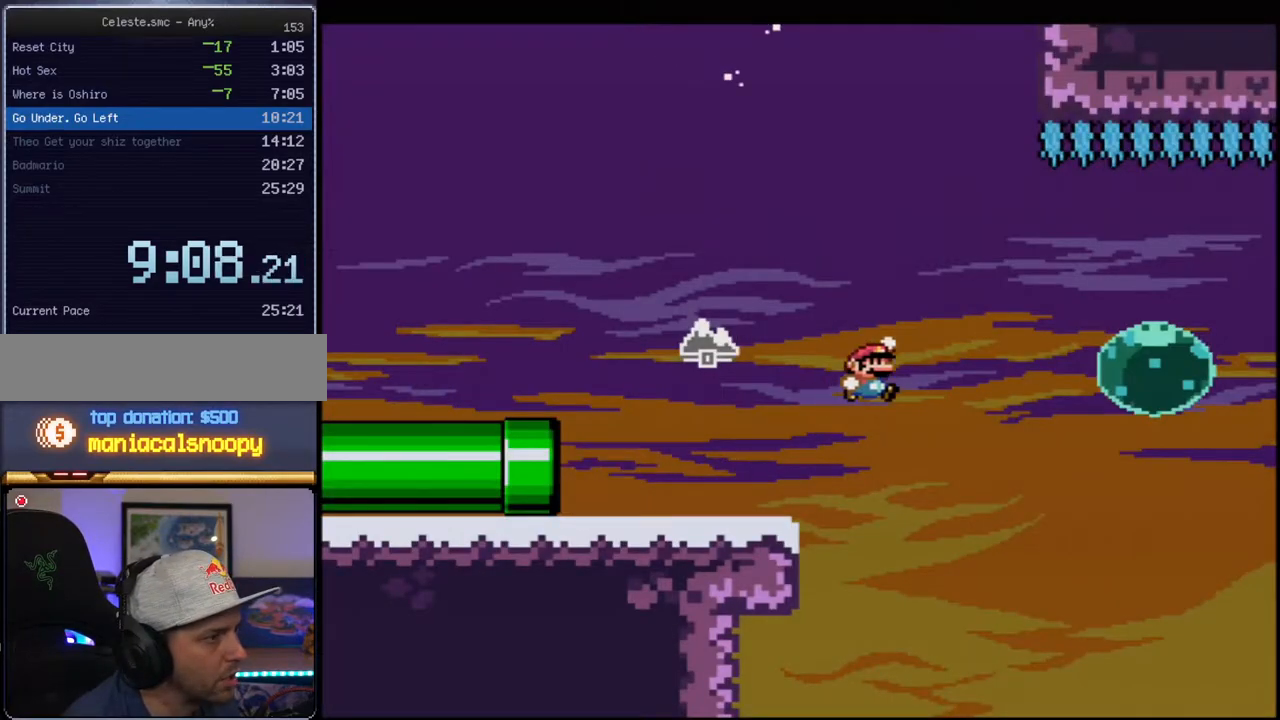
{"buttons": ["B", "Y", "R1"], "events": [[33, "B", "up"], [67, "DPAD_DOWN", "down"], [67, "DPAD_RIGHT", "down"], [167, "R1", "down"], [183, "B", "down"], [317, "DPAD_RIGHT", "up"], [317, "R1", "up"], [350, "DPAD_DOWN", "up"], [433, "R1", "down"]]}
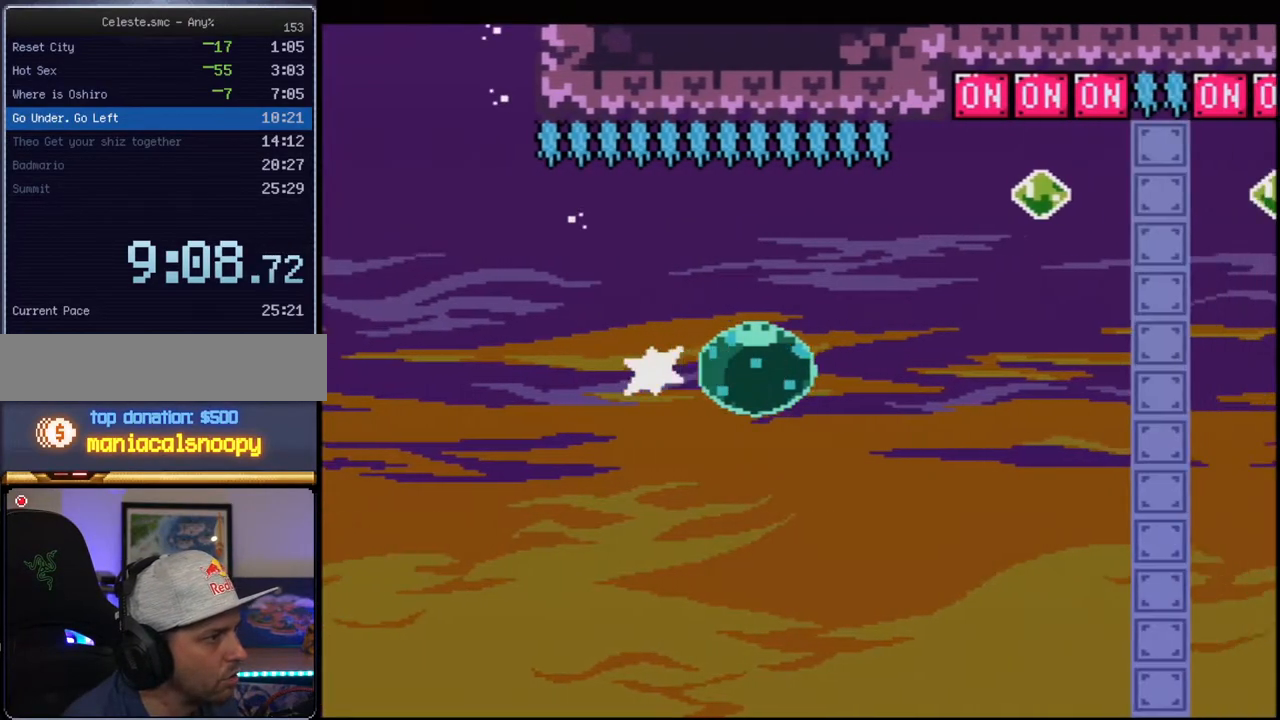
{"buttons": ["B", "Y", "R1", "DPAD_UP"], "events": [[67, "R1", "up"], [283, "DPAD_UP", "down"], [317, "R1", "down"]]}
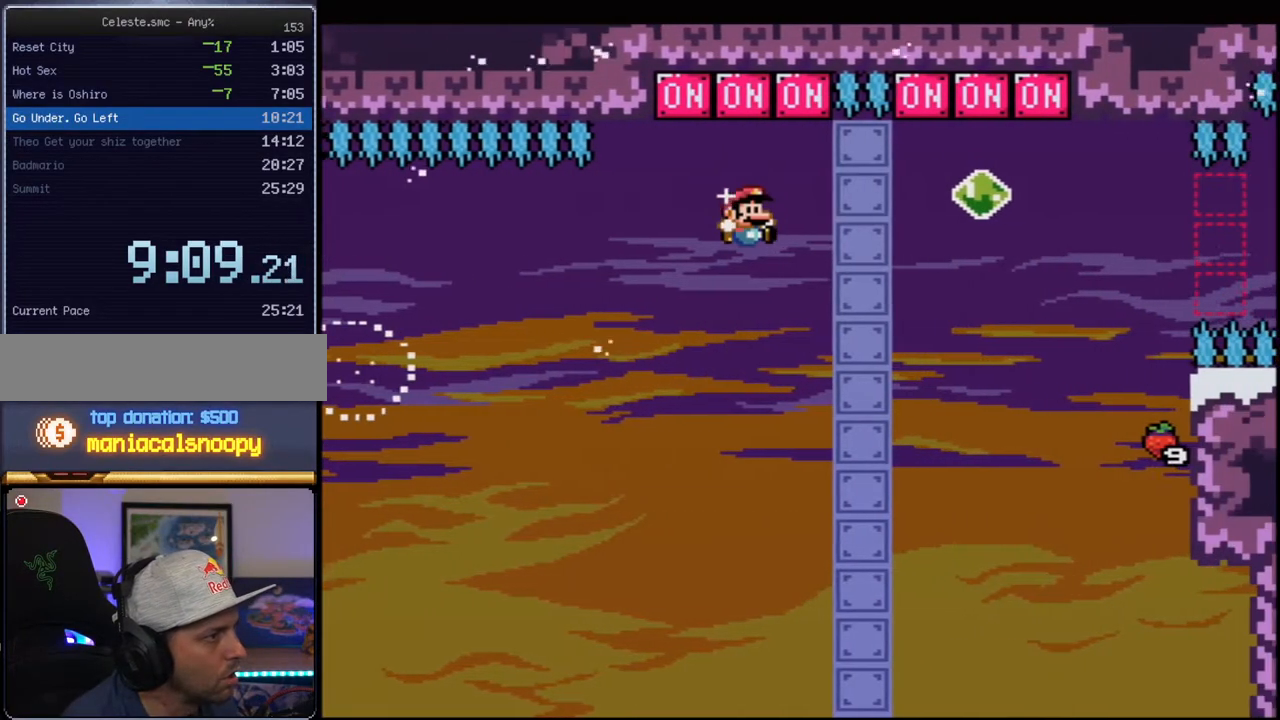
{"buttons": ["B", "Y", "DPAD_UP"], "events": [[317, "R1", "up"]]}
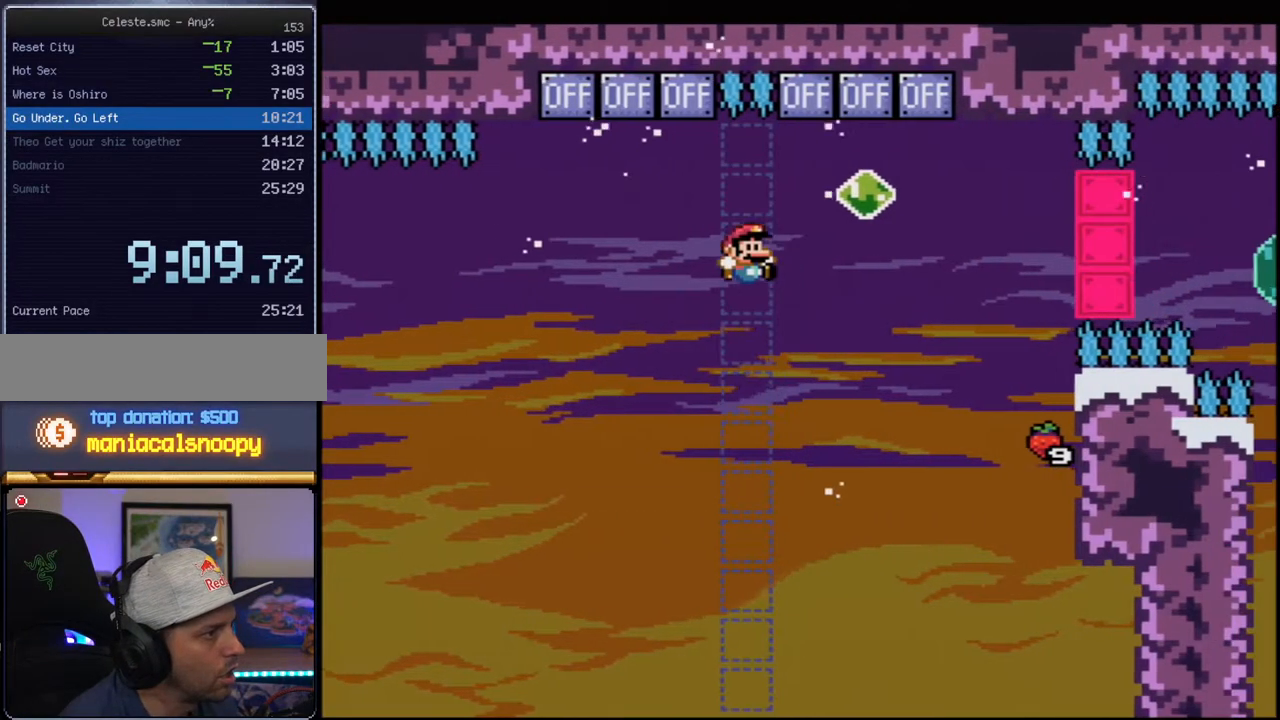
{"buttons": ["B", "Y", "R1", "DPAD_UP"], "events": [[183, "R1", "down"]]}
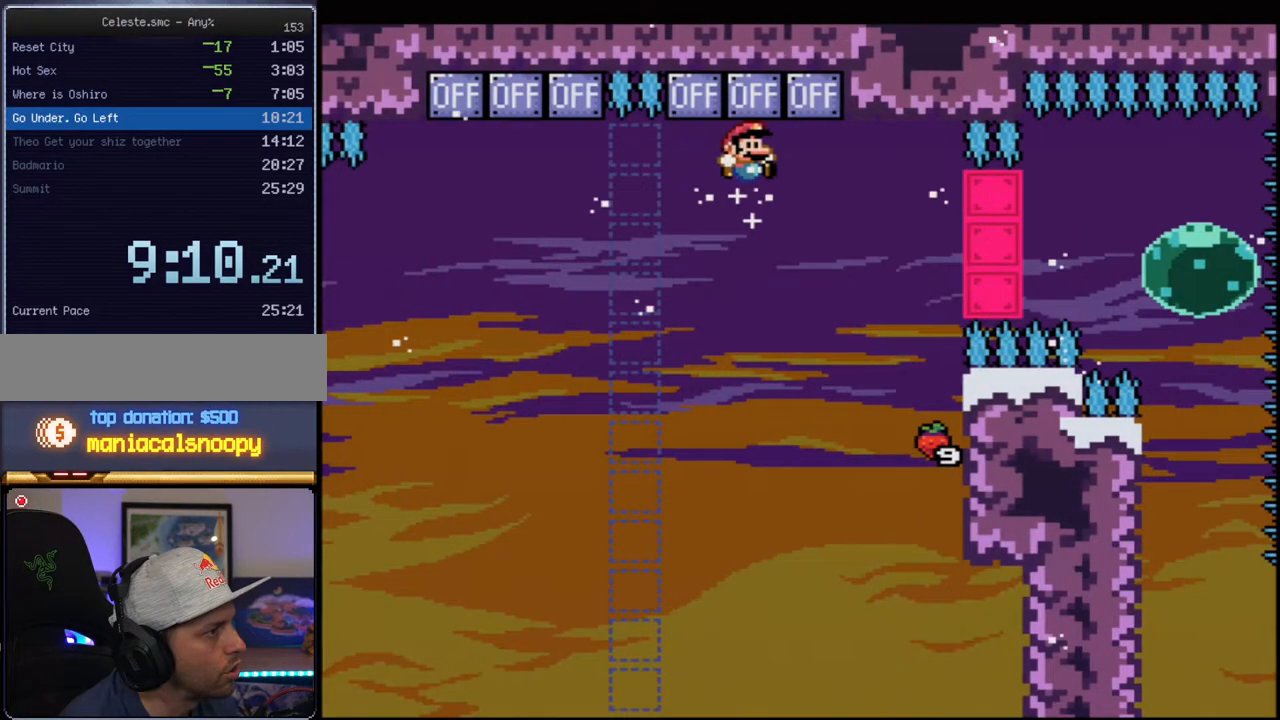
{"buttons": ["B", "Y", "R1"], "events": [[217, "R1", "up"], [250, "DPAD_UP", "up"], [417, "R1", "down"]]}
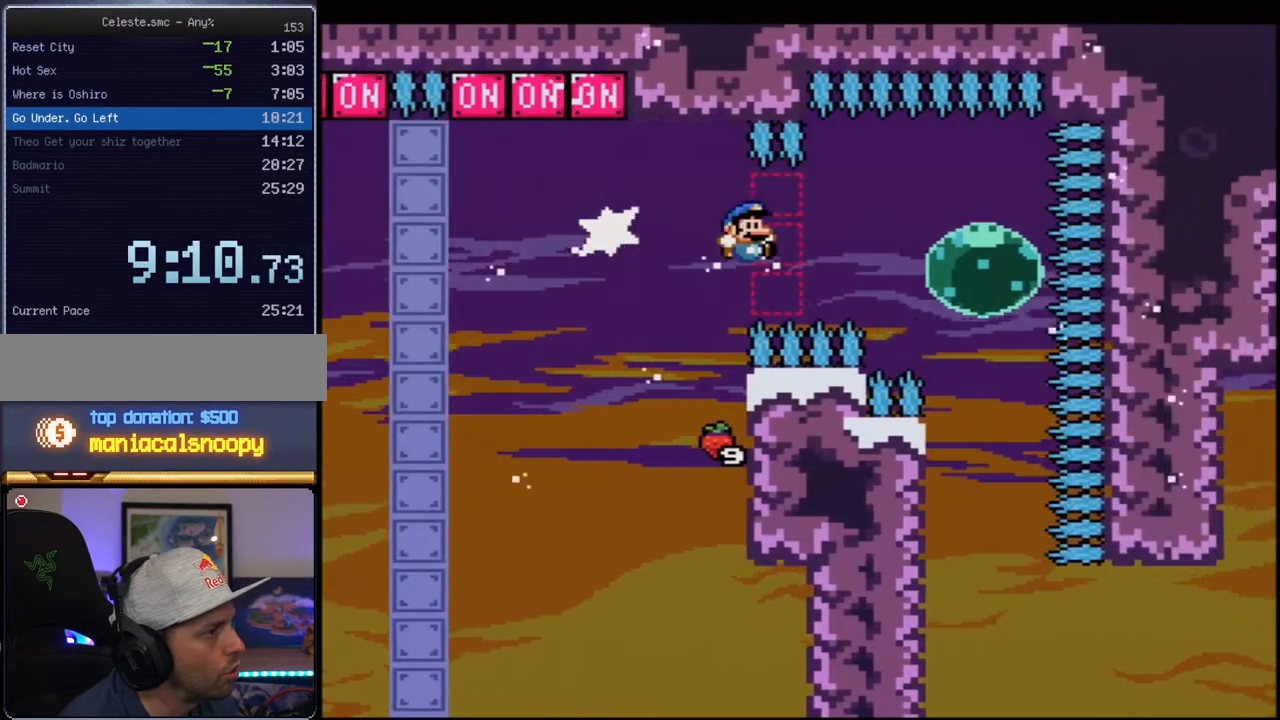
{"buttons": ["B", "Y", "DPAD_DOWN"], "events": [[100, "R1", "up"], [250, "DPAD_DOWN", "down"], [317, "R1", "down"], [433, "R1", "up"]]}
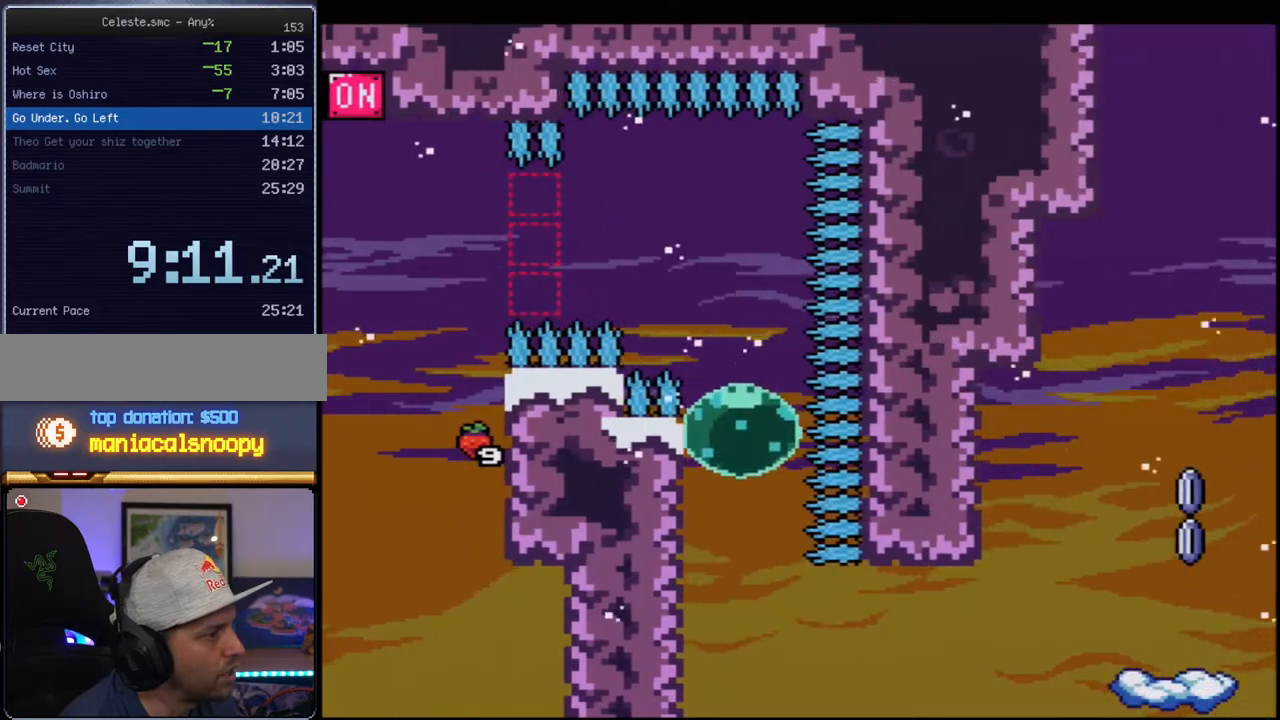
{"buttons": ["B", "Y", "R1", "DPAD_UP", "DPAD_RIGHT"], "events": [[167, "DPAD_DOWN", "up"], [417, "DPAD_UP", "down"], [433, "DPAD_RIGHT", "down"], [500, "R1", "down"]]}
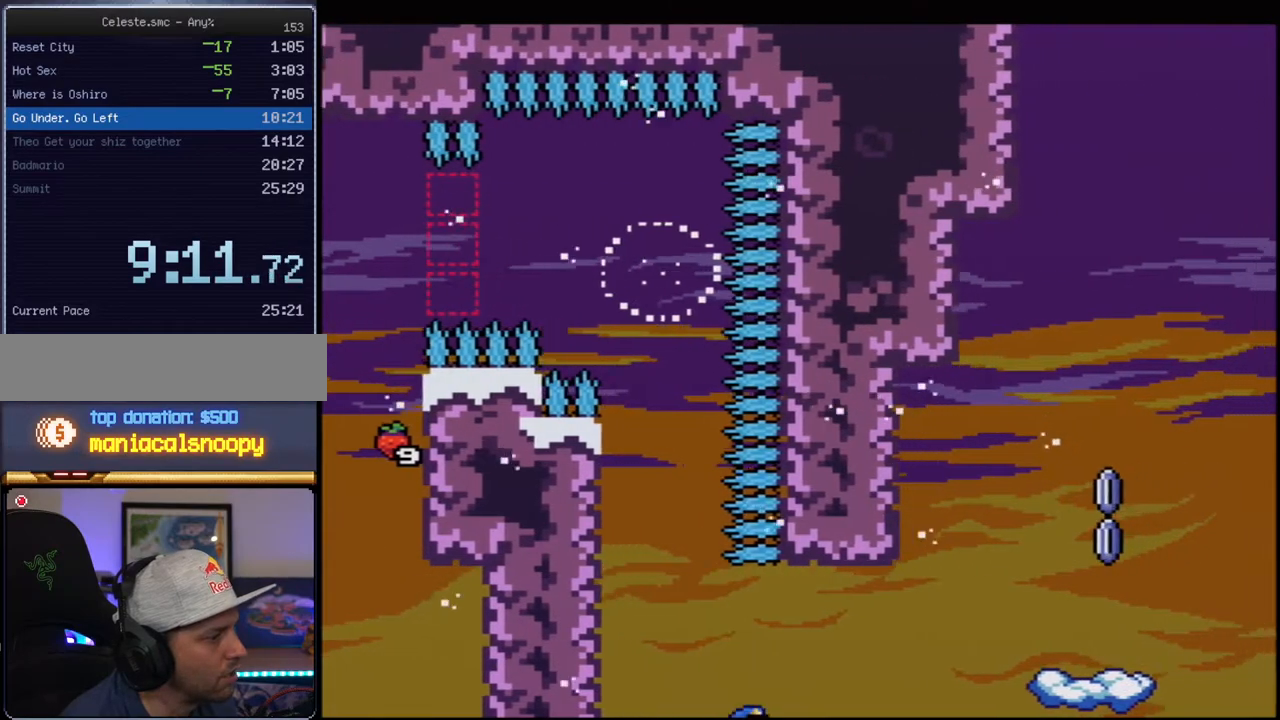
{"buttons": ["X", "DPAD_LEFT"], "events": [[133, "DPAD_RIGHT", "up"], [133, "DPAD_UP", "up"], [167, "R1", "up"], [217, "B", "up"], [217, "DPAD_LEFT", "down"], [283, "Y", "up"], [317, "X", "down"]]}
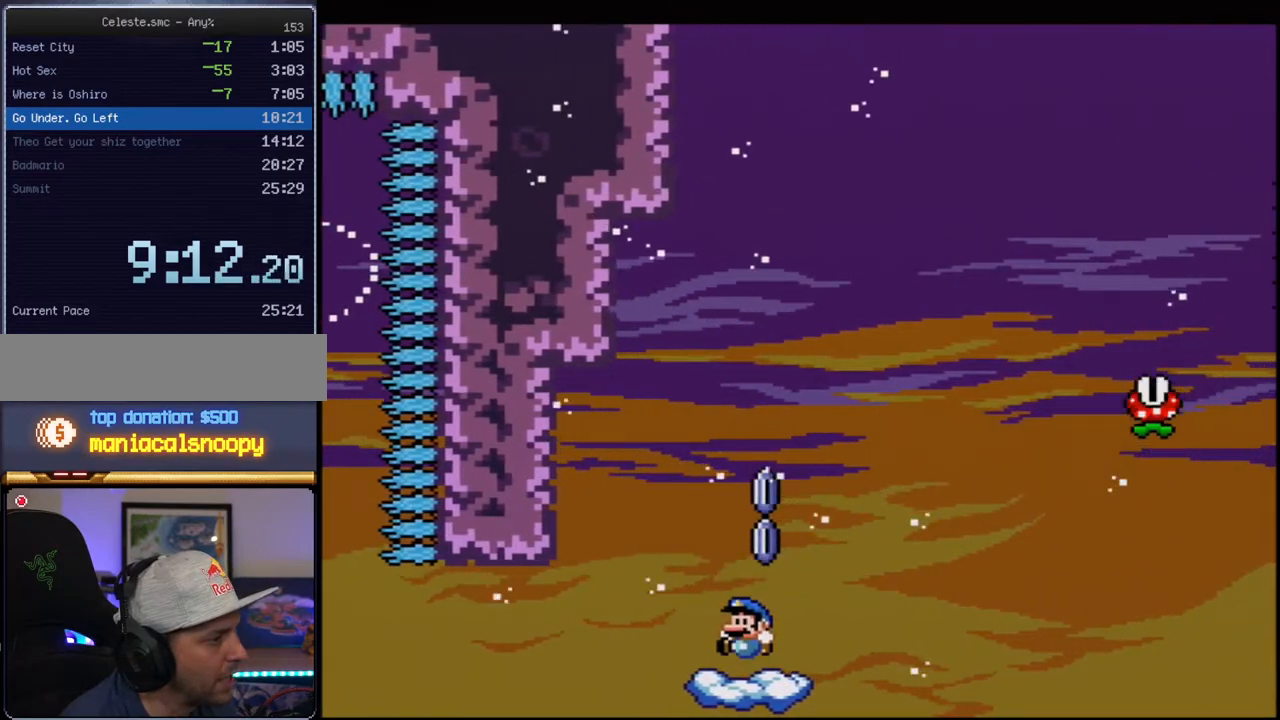
{"buttons": ["A", "X", "DPAD_RIGHT"], "events": [[67, "DPAD_LEFT", "up"], [133, "A", "down"], [283, "DPAD_RIGHT", "down"]]}
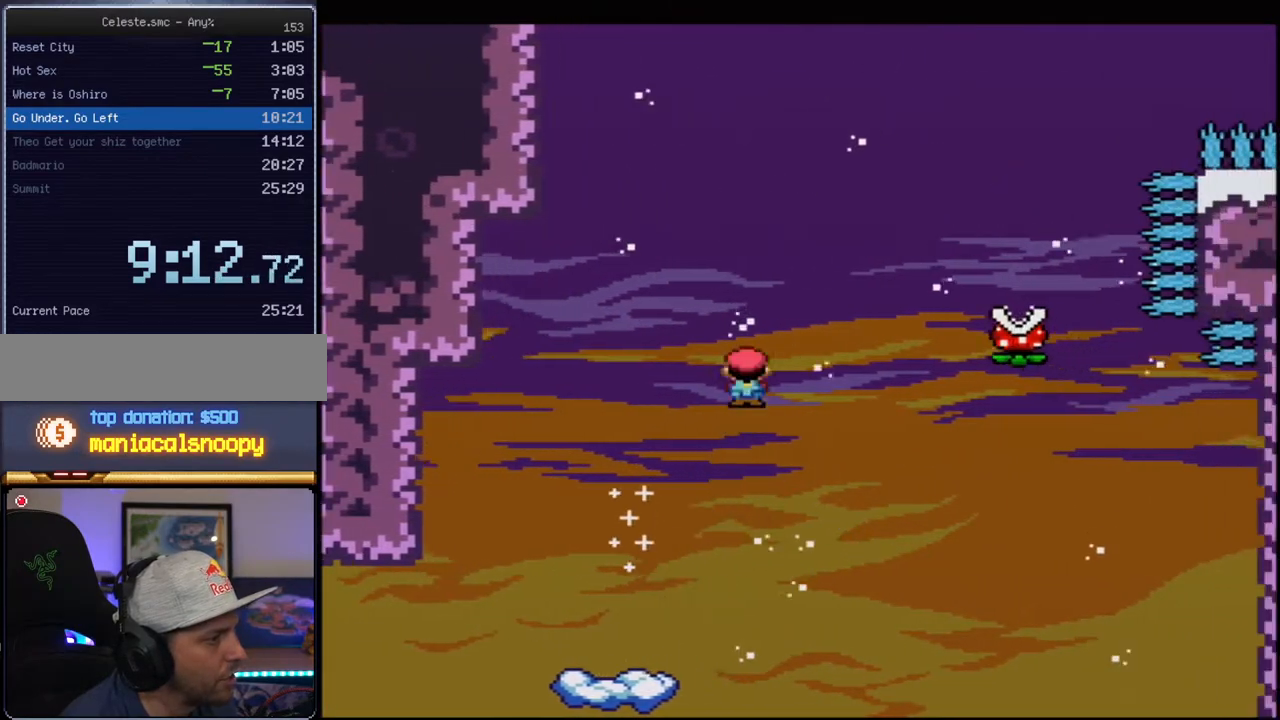
{"buttons": ["A", "X", "DPAD_RIGHT"], "events": [[283, "DPAD_RIGHT", "up"], [317, "DPAD_LEFT", "down"], [433, "DPAD_LEFT", "up"], [433, "DPAD_UP", "down"], [467, "DPAD_RIGHT", "down"], [467, "DPAD_UP", "up"]]}
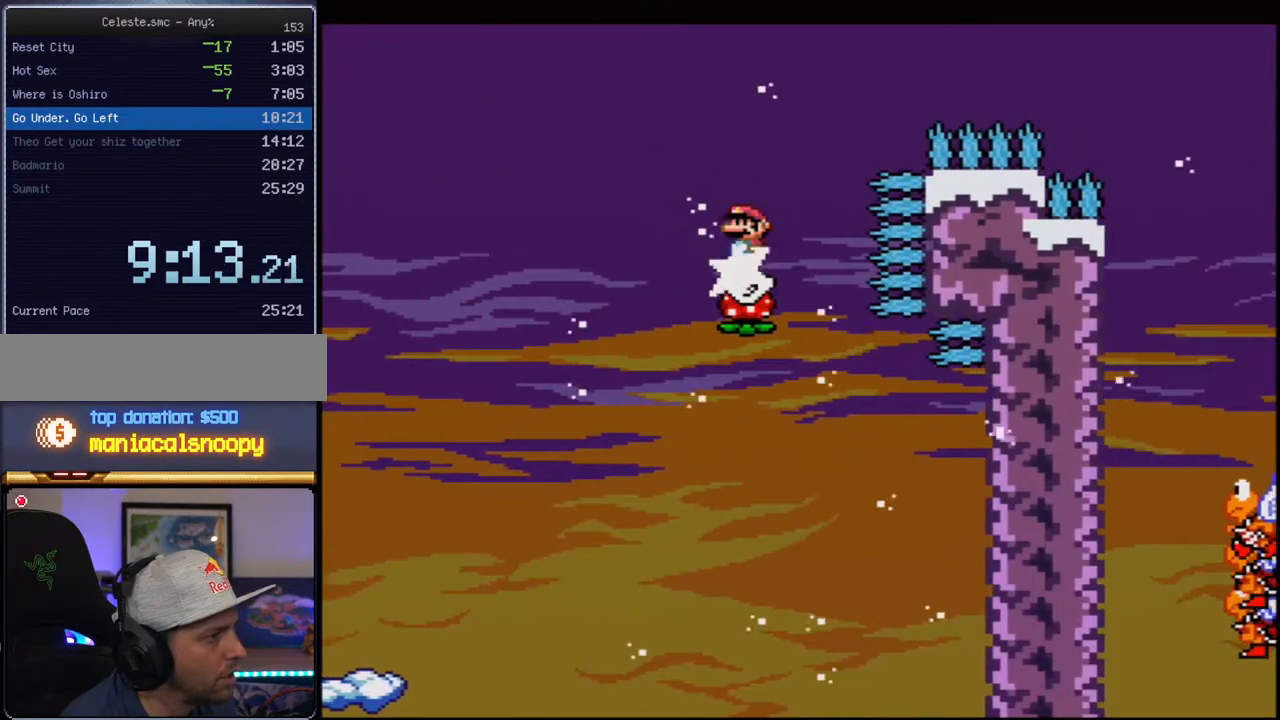
{"buttons": ["A", "X", "DPAD_UP", "DPAD_RIGHT"], "events": [[400, "DPAD_UP", "down"]]}
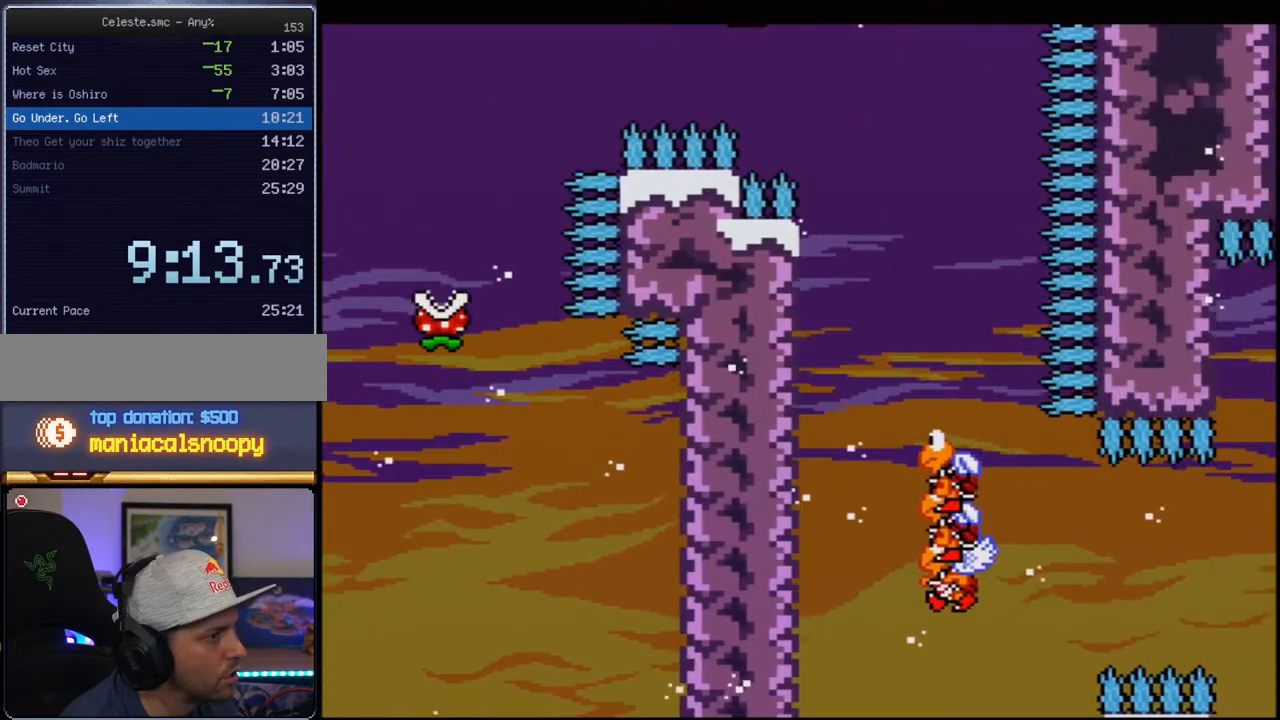
{"buttons": ["A", "X", "DPAD_RIGHT"], "events": [[67, "DPAD_UP", "up"], [100, "DPAD_UP", "down"], [133, "DPAD_RIGHT", "up"], [150, "DPAD_LEFT", "down"], [150, "DPAD_UP", "up"], [433, "DPAD_LEFT", "up"], [467, "DPAD_RIGHT", "down"]]}
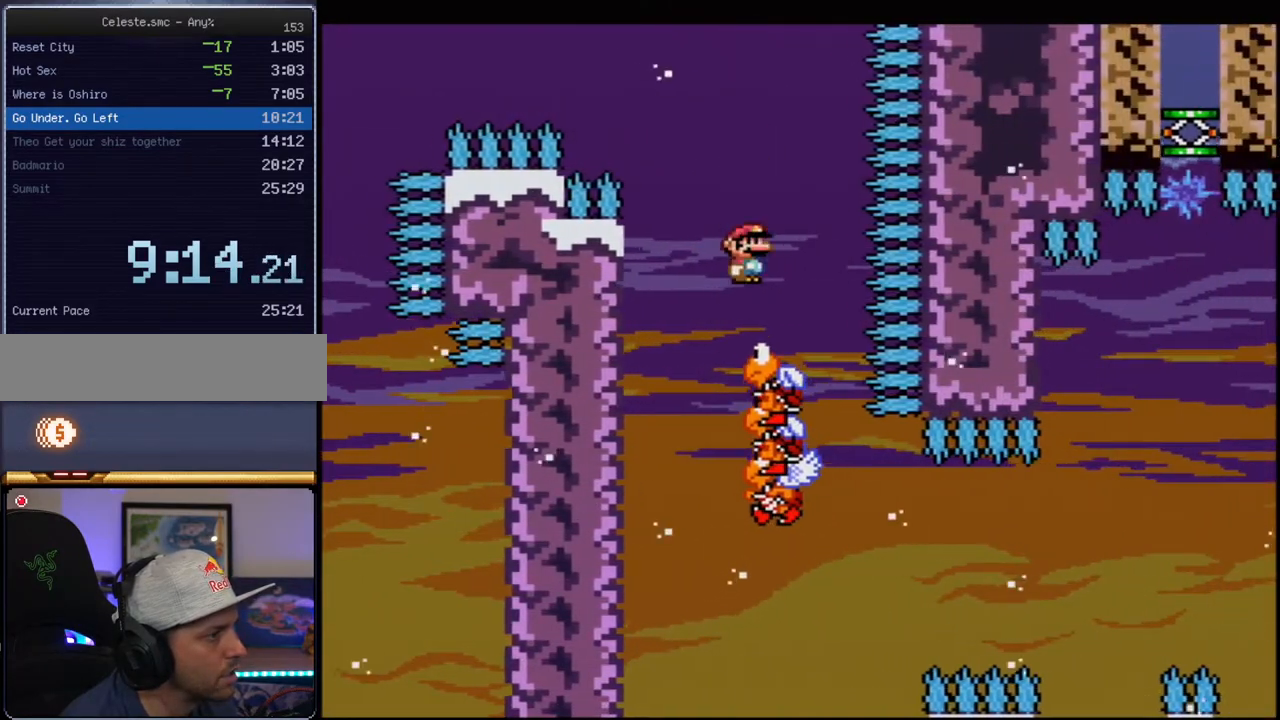
{"buttons": ["A", "X", "DPAD_RIGHT"], "events": [[100, "DPAD_RIGHT", "up"], [133, "DPAD_LEFT", "down"], [467, "DPAD_LEFT", "up"], [467, "DPAD_RIGHT", "down"]]}
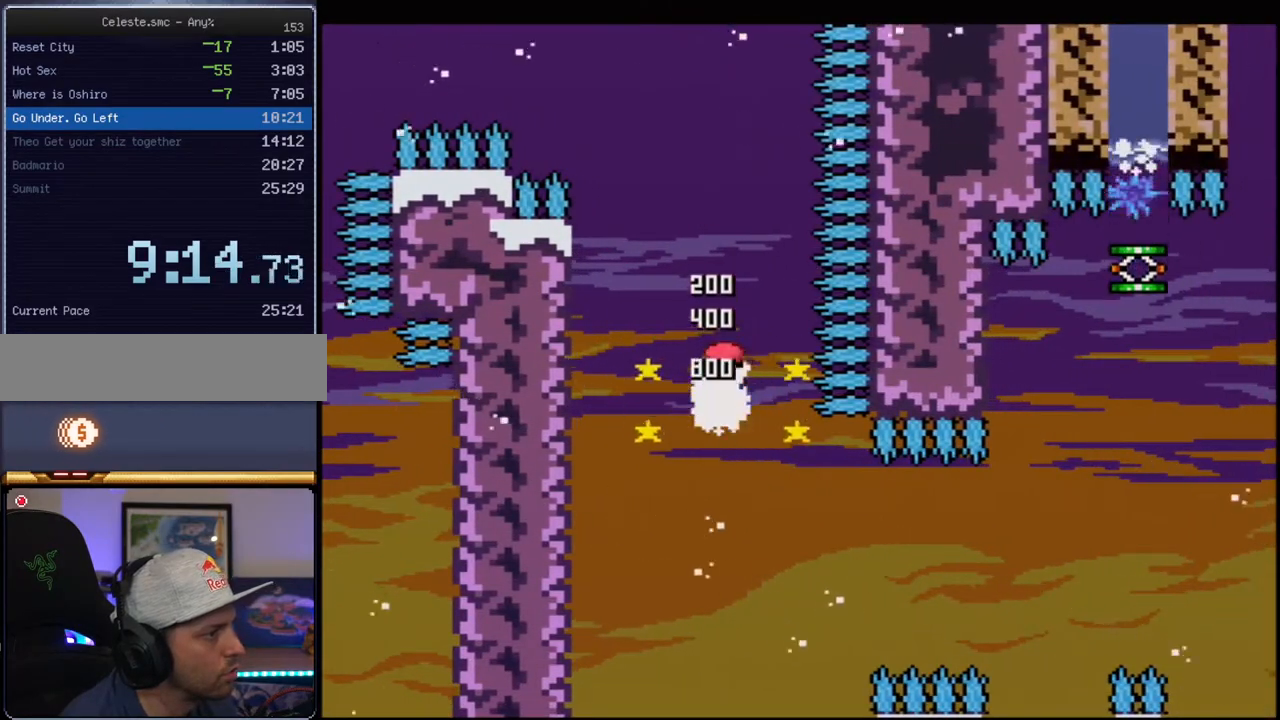
{"buttons": ["A", "X", "R1", "DPAD_RIGHT"], "events": [[133, "DPAD_LEFT", "down"], [133, "DPAD_RIGHT", "up"], [283, "DPAD_LEFT", "up"], [317, "DPAD_RIGHT", "down"], [467, "R1", "down"]]}
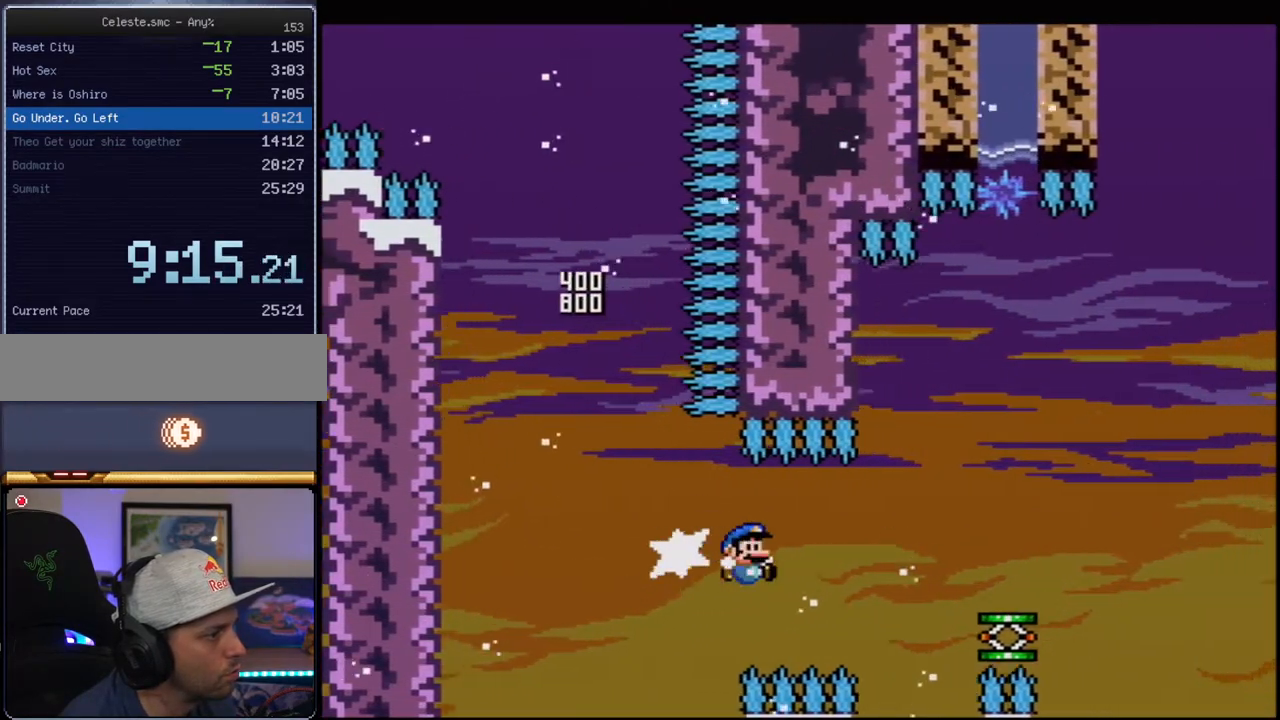
{"buttons": ["B", "Y"], "events": [[183, "DPAD_RIGHT", "up"], [183, "DPAD_UP", "down"], [217, "DPAD_LEFT", "down"], [217, "DPAD_UP", "up"], [217, "R1", "up"], [250, "A", "up"], [317, "X", "up"], [350, "Y", "down"], [383, "B", "down"], [433, "DPAD_LEFT", "up"]]}
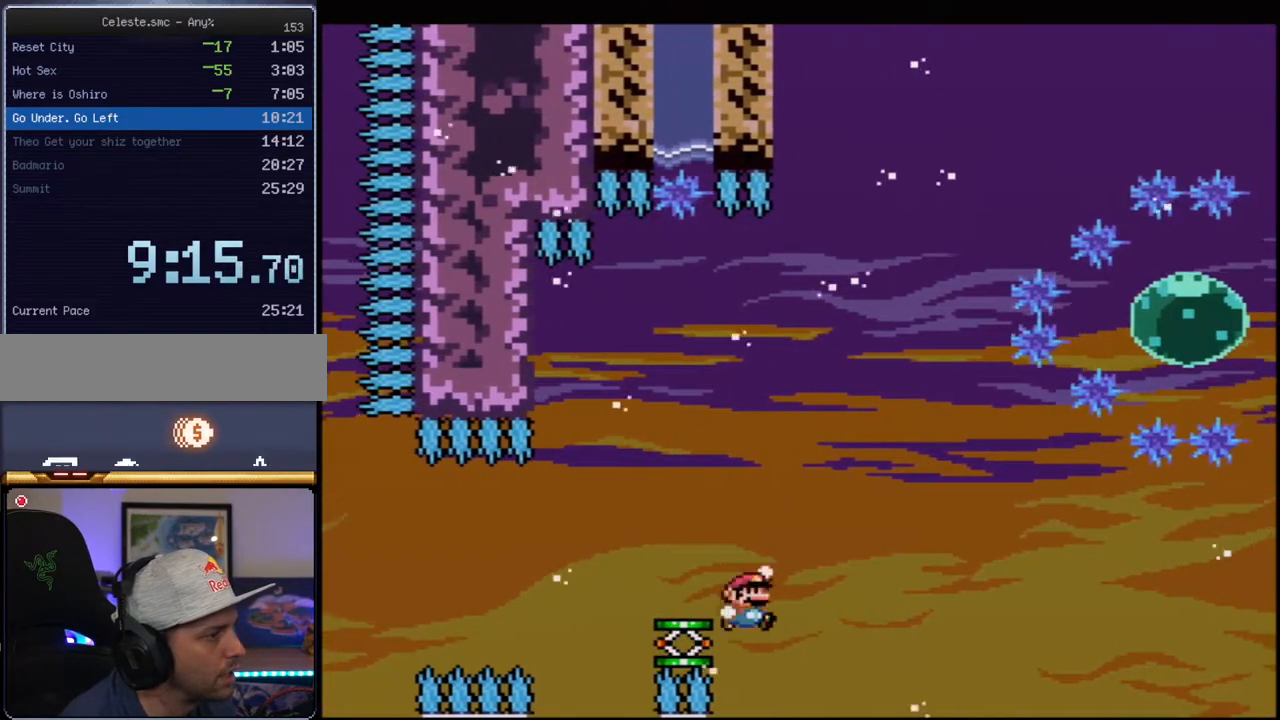
{"buttons": ["B", "Y", "DPAD_RIGHT"], "events": [[33, "DPAD_RIGHT", "down"]]}
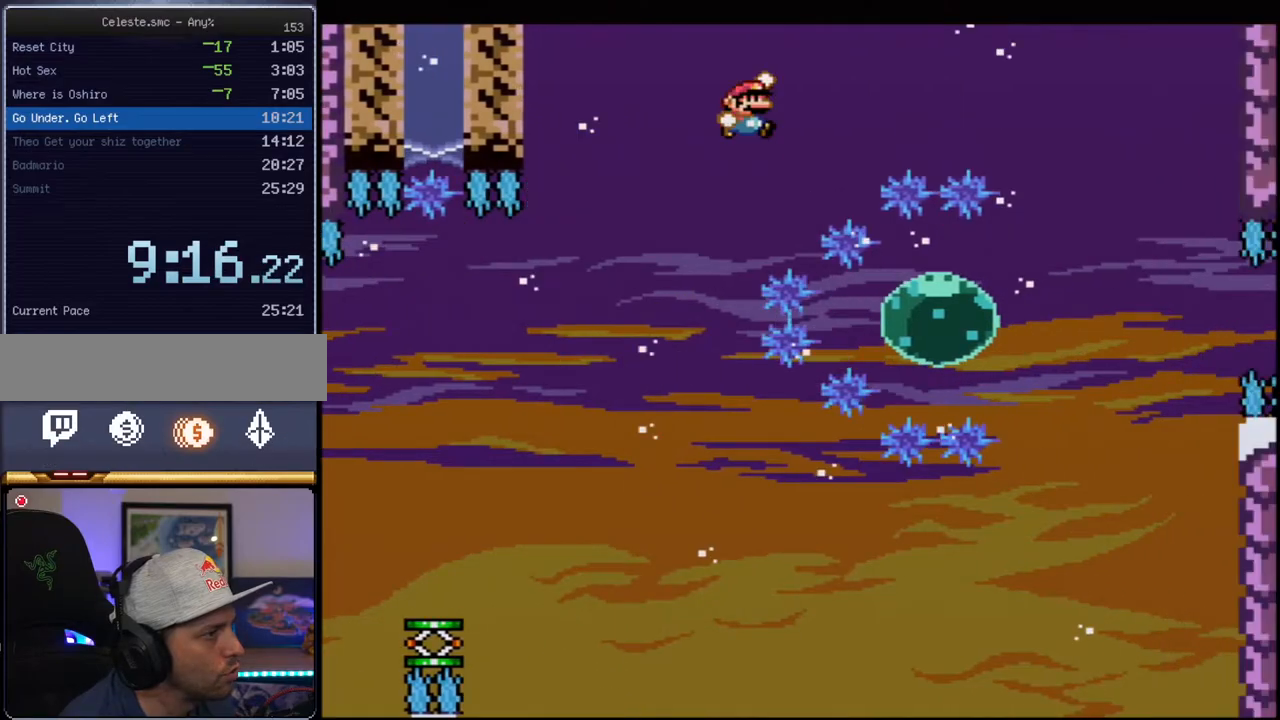
{"buttons": ["B", "Y", "DPAD_LEFT"], "events": [[383, "DPAD_RIGHT", "up"], [433, "DPAD_LEFT", "down"]]}
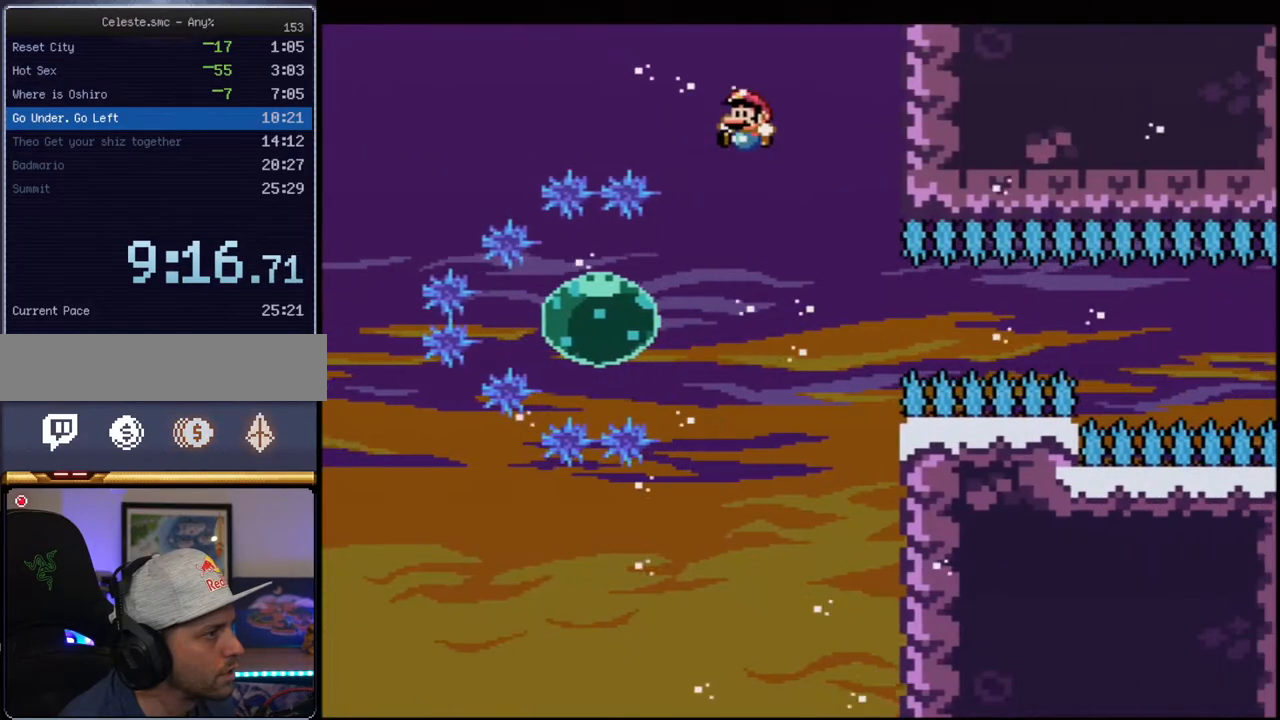
{"buttons": ["B", "Y", "DPAD_RIGHT"], "events": [[250, "R1", "down"], [400, "R1", "up"], [467, "DPAD_LEFT", "up"], [467, "DPAD_RIGHT", "down"]]}
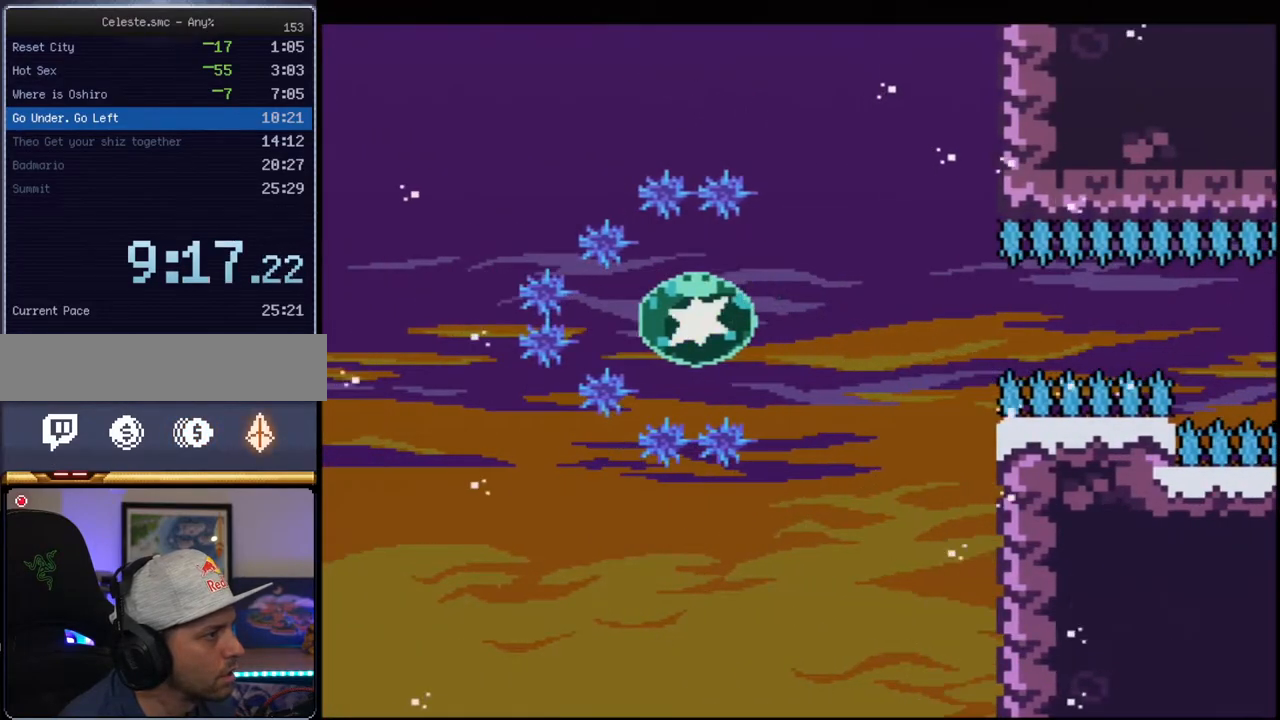
{"buttons": ["B", "Y", "DPAD_RIGHT"], "events": [[33, "R1", "down"], [150, "R1", "up"]]}
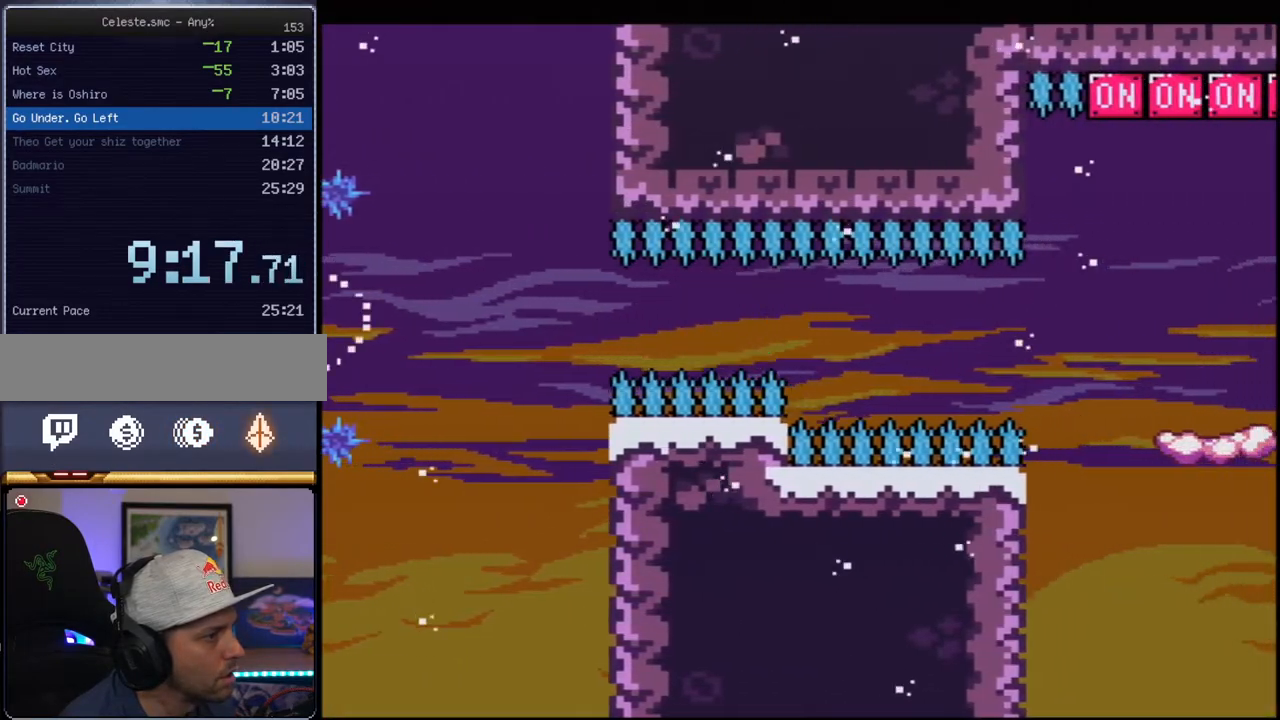
{"buttons": ["Y", "DPAD_LEFT"], "events": [[217, "R1", "down"], [317, "DPAD_LEFT", "down"], [317, "DPAD_RIGHT", "up"], [350, "R1", "up"], [433, "B", "up"]]}
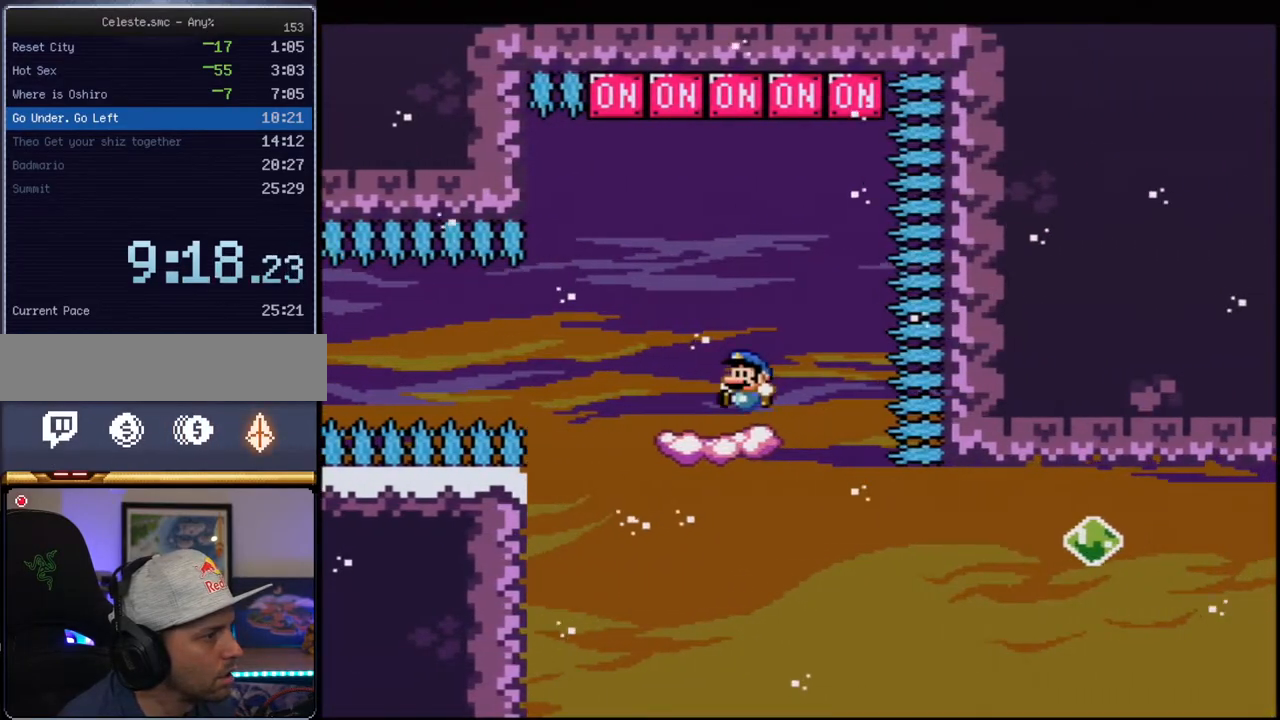
{"buttons": ["B", "Y"], "events": [[133, "B", "down"], [500, "DPAD_LEFT", "up"]]}
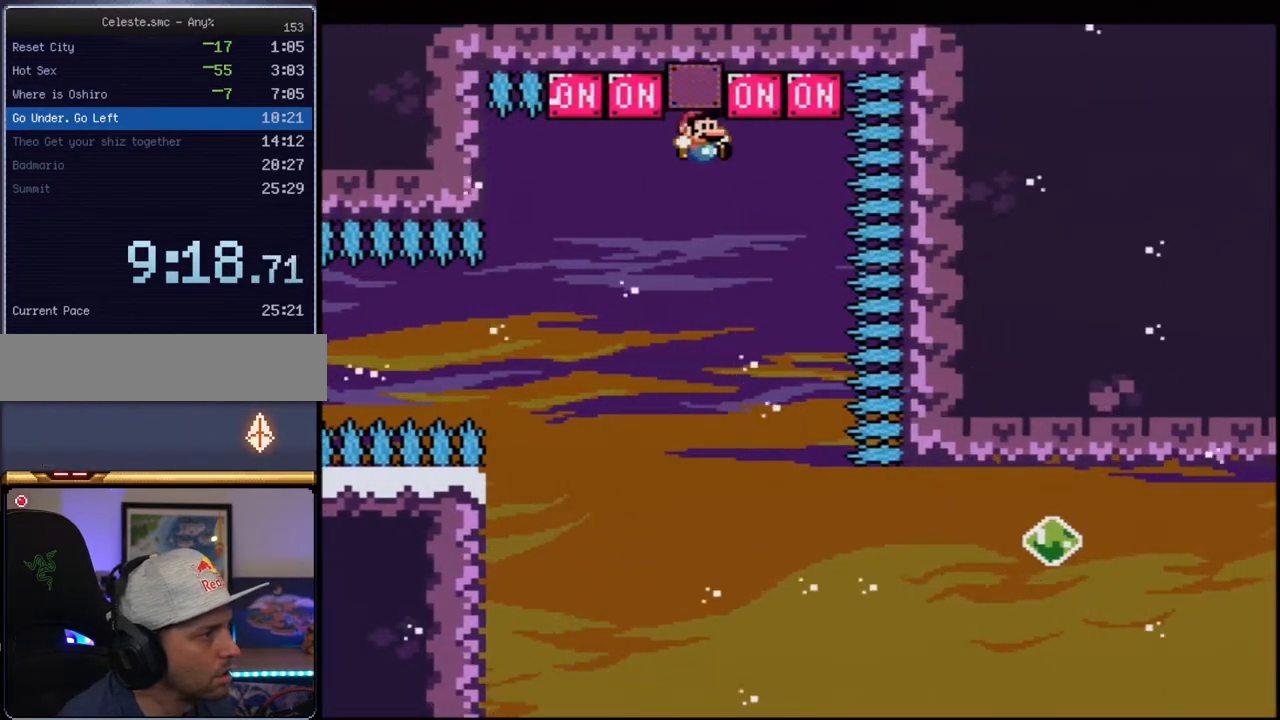
{"buttons": ["B", "Y"], "events": [[33, "DPAD_RIGHT", "down"], [133, "DPAD_RIGHT", "up"], [150, "DPAD_LEFT", "down"], [283, "DPAD_LEFT", "up"]]}
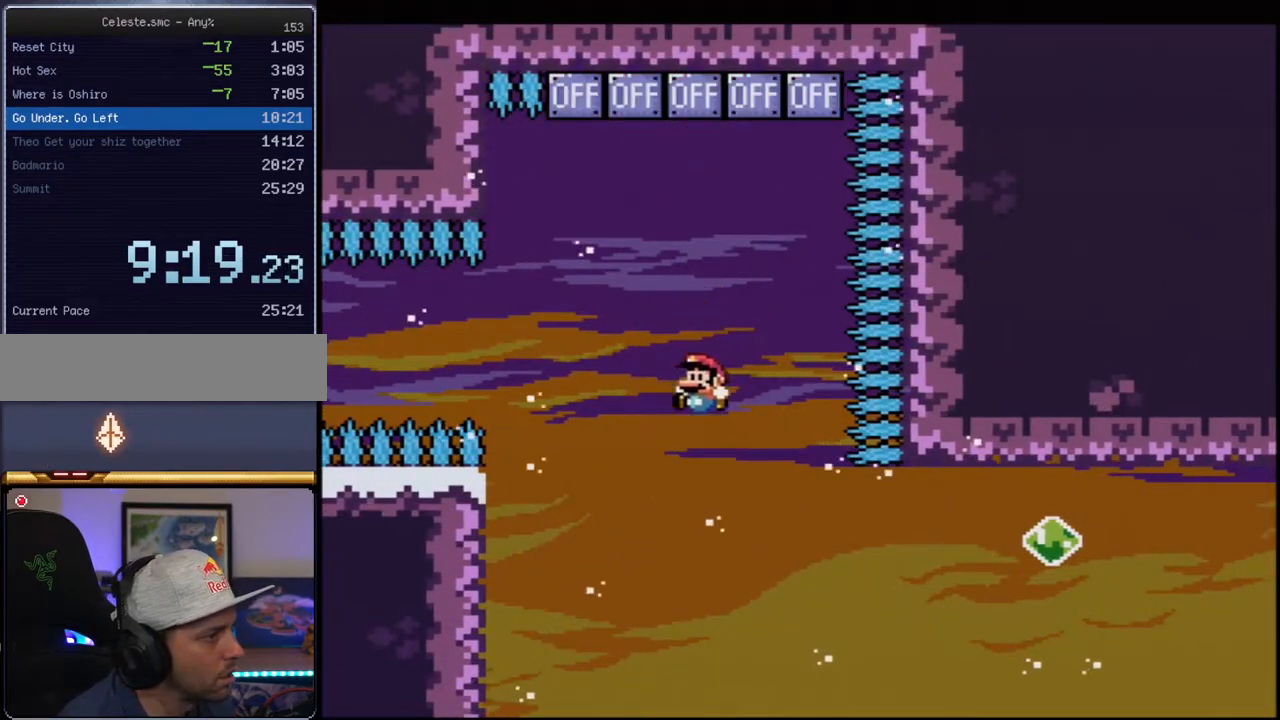
{"buttons": ["B", "Y", "R1", "DPAD_UP"], "events": [[33, "DPAD_RIGHT", "down"], [217, "DPAD_RIGHT", "up"], [317, "DPAD_RIGHT", "down"], [350, "DPAD_UP", "down"], [400, "R1", "down"], [500, "DPAD_RIGHT", "up"]]}
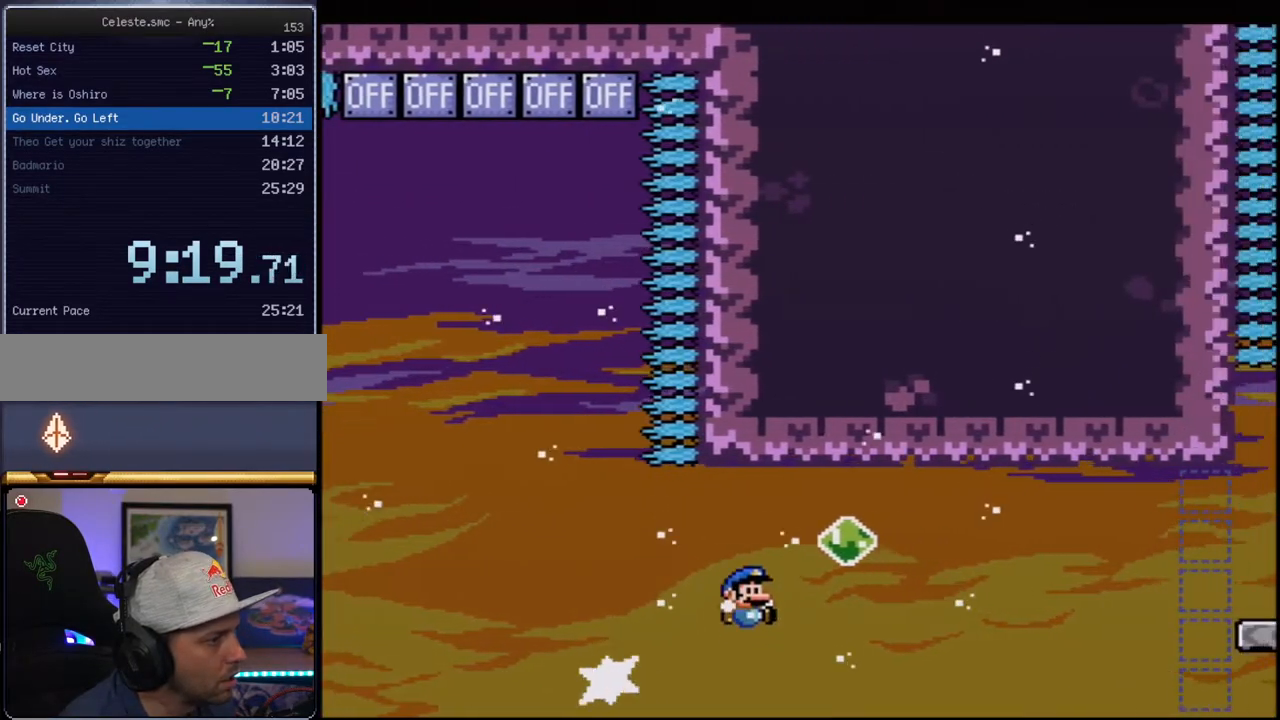
{"buttons": ["Y", "DPAD_LEFT"], "events": [[33, "DPAD_UP", "up"], [133, "R1", "up"], [317, "B", "up"], [433, "DPAD_LEFT", "down"]]}
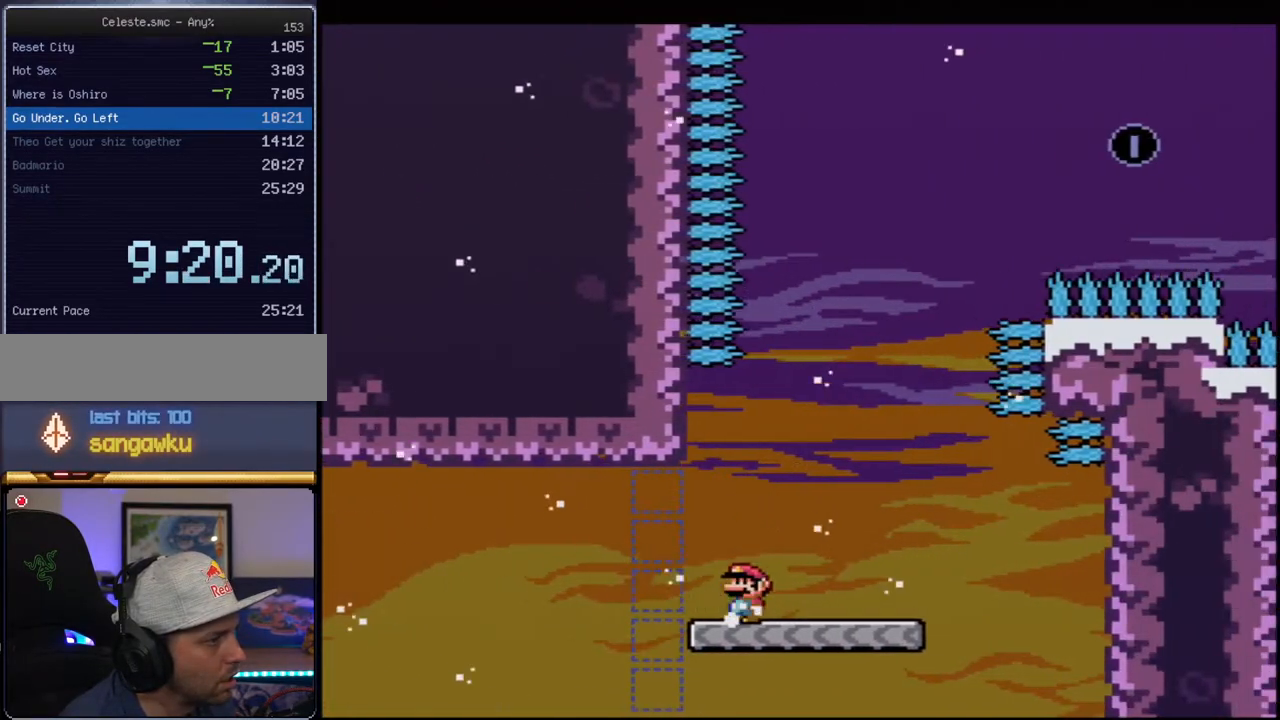
{"buttons": ["B", "Y", "R1", "DPAD_UP"], "events": [[33, "B", "down"], [283, "DPAD_UP", "down"], [383, "DPAD_LEFT", "up"], [417, "DPAD_RIGHT", "down"], [467, "R1", "down"], [500, "DPAD_RIGHT", "up"]]}
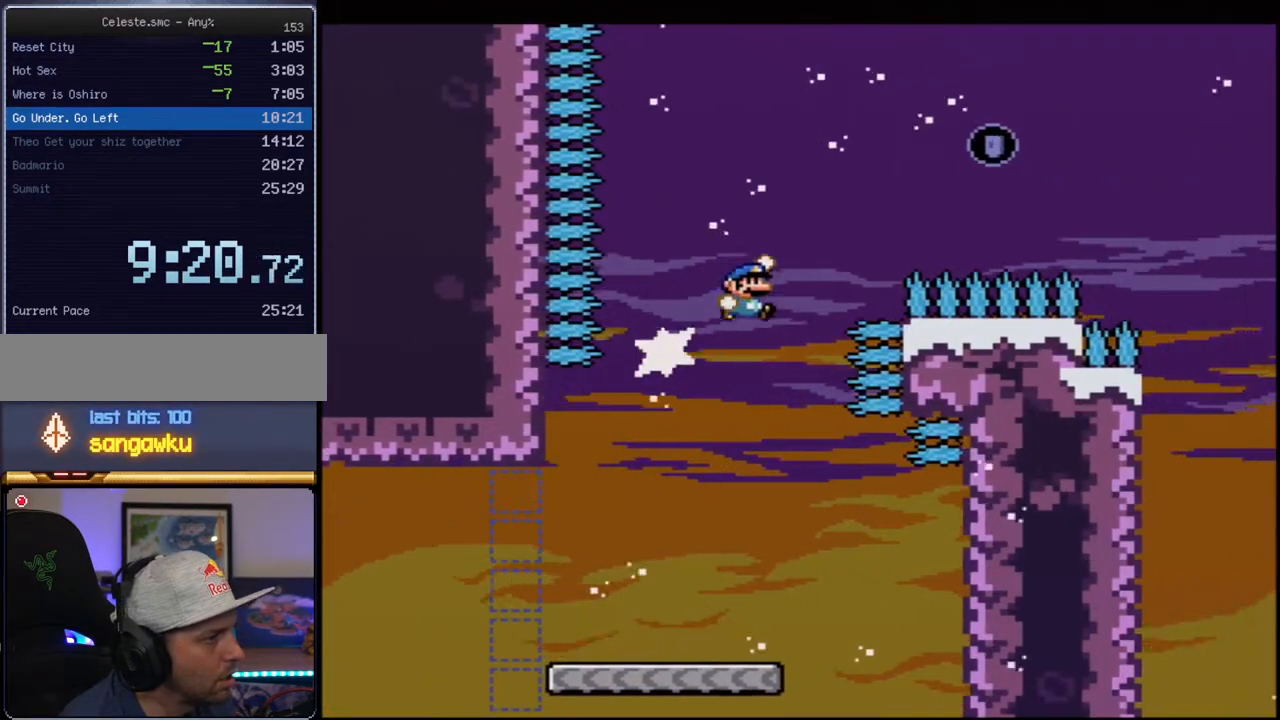
{"buttons": ["B", "Y"], "events": [[33, "DPAD_UP", "up"], [283, "R1", "up"], [350, "B", "up"], [500, "B", "down"]]}
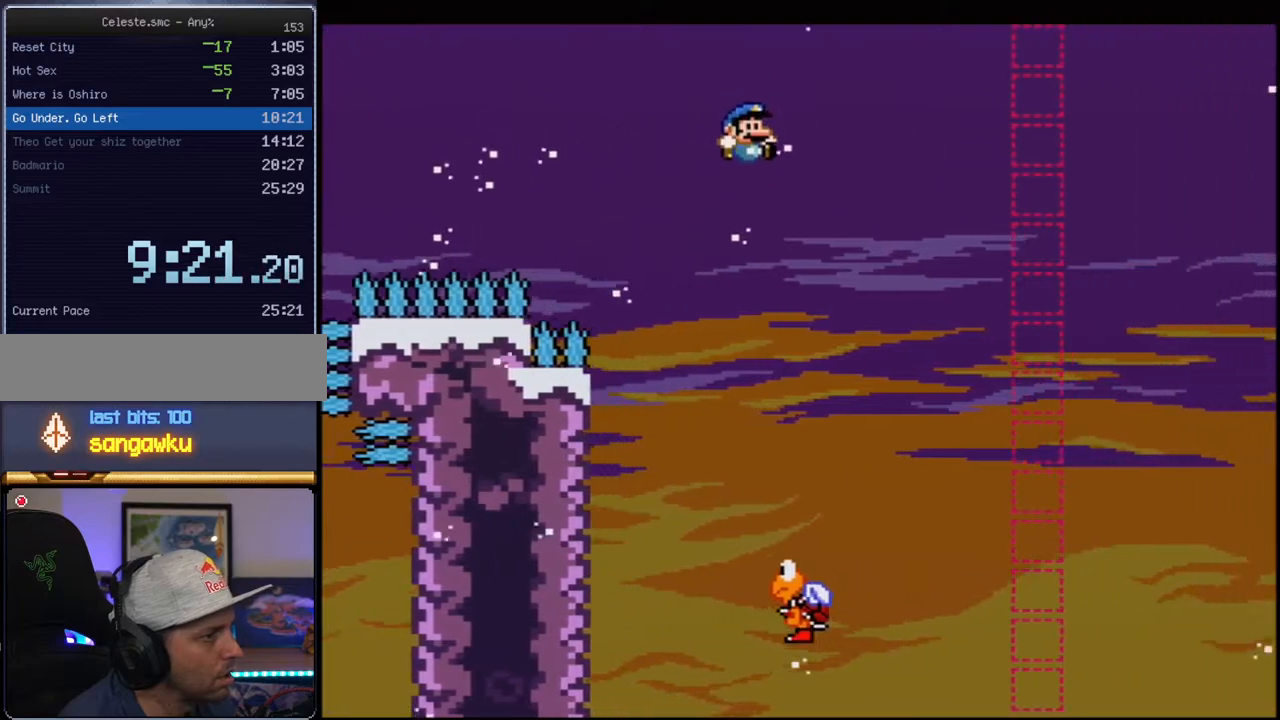
{"buttons": ["B", "Y"], "events": [[133, "B", "up"], [500, "B", "down"]]}